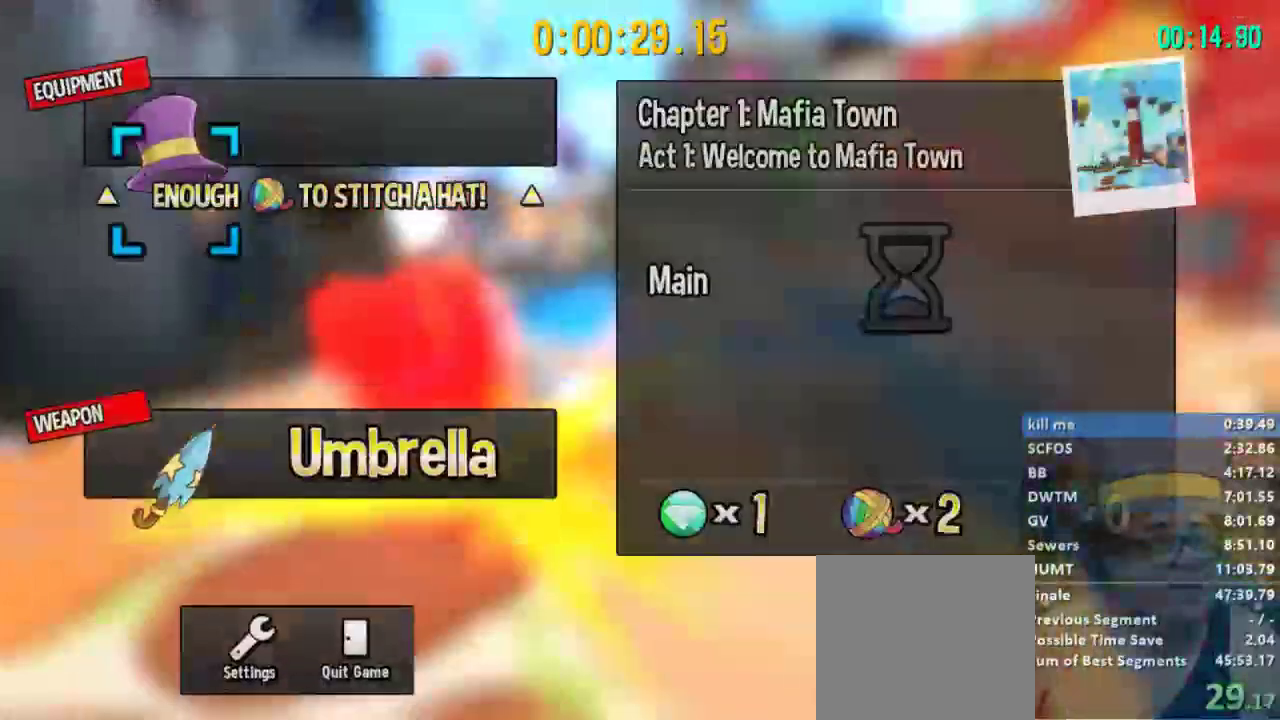
Gameplay with a controller (Xbox layout); each line is a JSON object with the inputs held at the frame after it. "events" lists button and stick changes between this image and that frame as [ms after this image, input, new state], when the widget could be followed in between.
{"buttons": [], "left_stick": "center", "right_stick": "center", "events": [[33, "A", "down"], [133, "A", "up"], [167, "A", "down"], [167, "left_stick", "right"], [233, "left_stick", "center"], [267, "A", "up"], [267, "X", "down"], [300, "X", "up"], [300, "right_stick", "left"], [333, "START", "down"], [367, "right_stick", "center"], [433, "START", "up"]]}
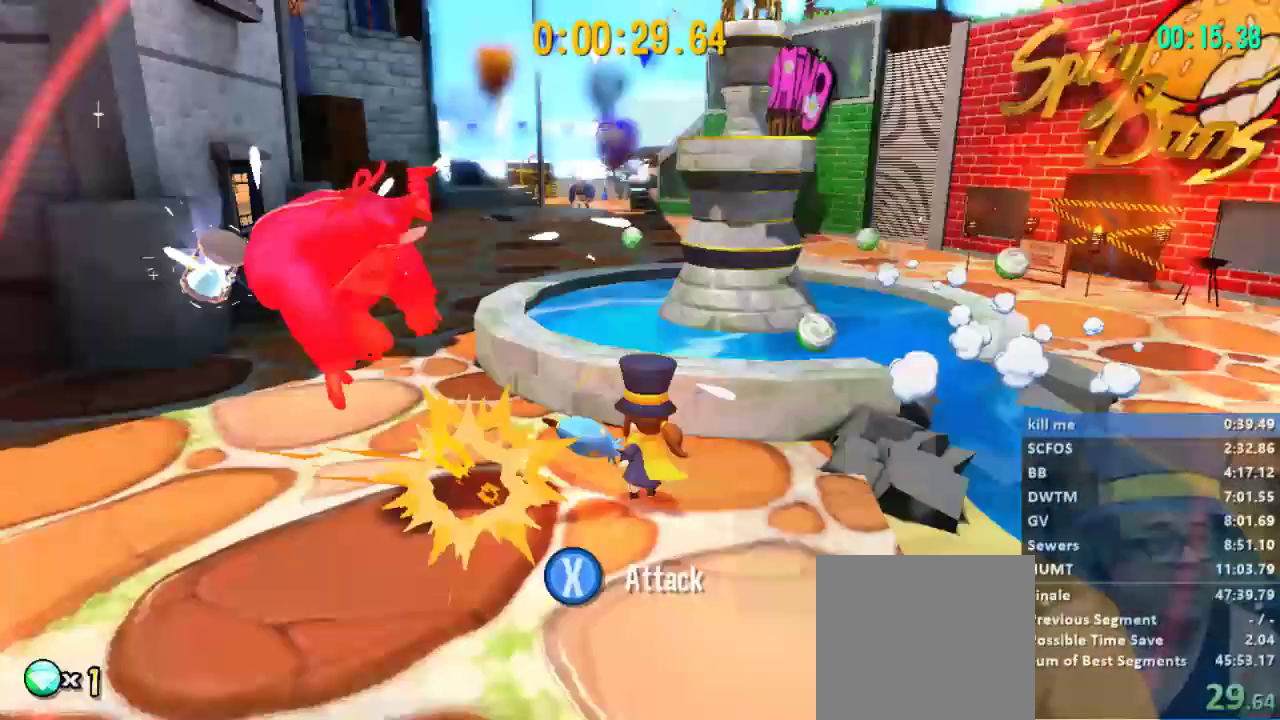
{"buttons": ["A"], "left_stick": "right", "right_stick": "center", "events": [[100, "START", "down"], [233, "START", "up"], [333, "A", "down"], [433, "A", "up"], [433, "left_stick", "right"], [500, "A", "down"]]}
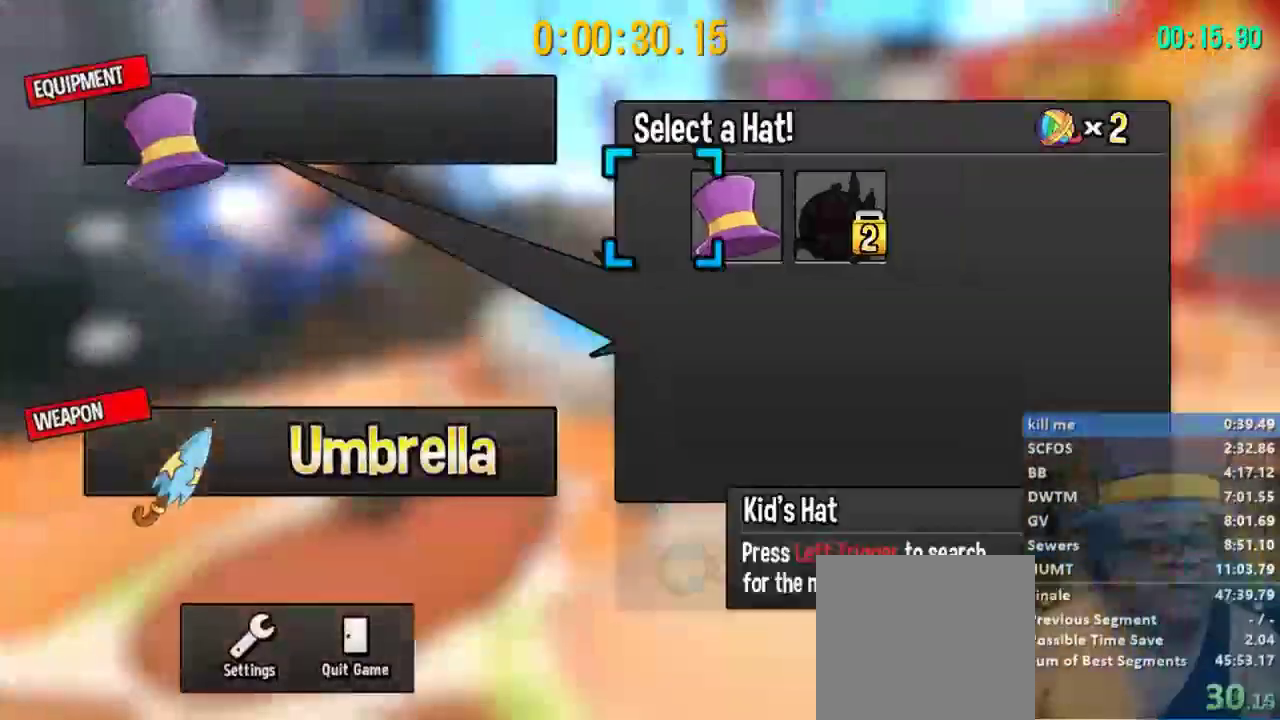
{"buttons": [], "left_stick": "center", "right_stick": "center", "events": [[33, "A", "up"], [33, "X", "down"], [67, "START", "down"], [67, "left_stick", "center"], [100, "X", "up"], [167, "START", "up"]]}
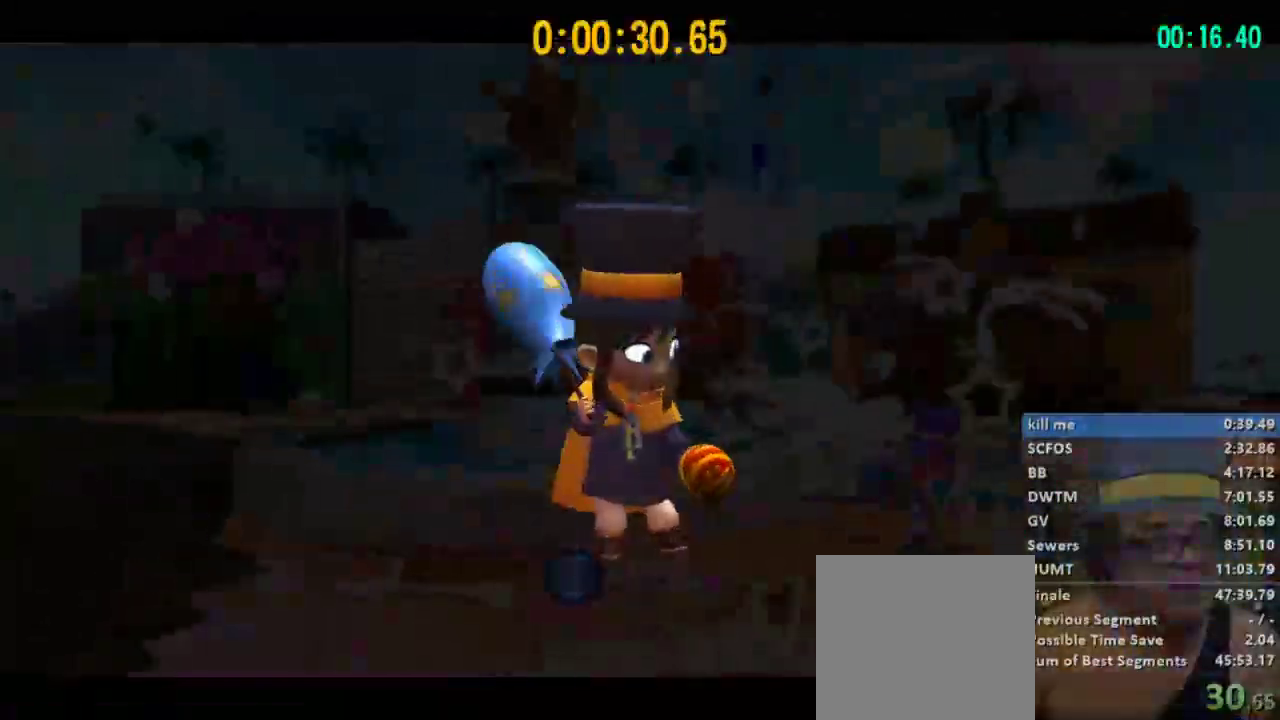
{"buttons": [], "left_stick": "center", "right_stick": "center", "events": []}
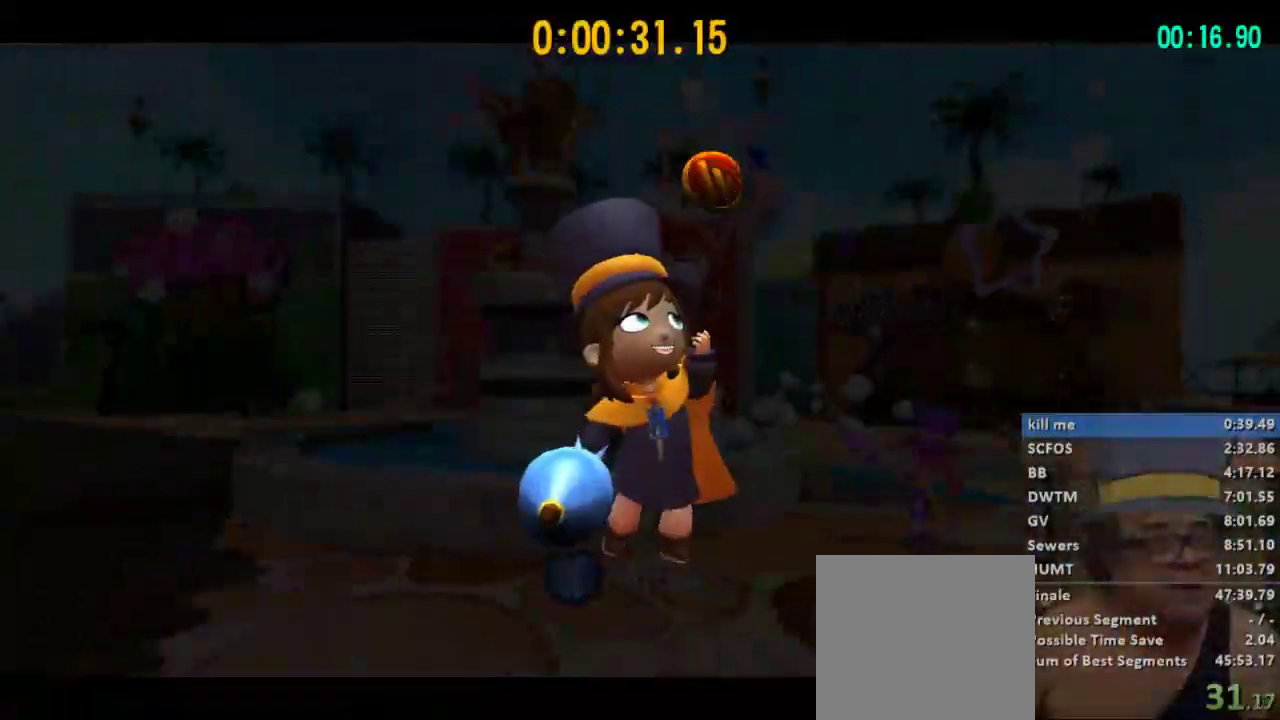
{"buttons": [], "left_stick": "center", "right_stick": "center", "events": []}
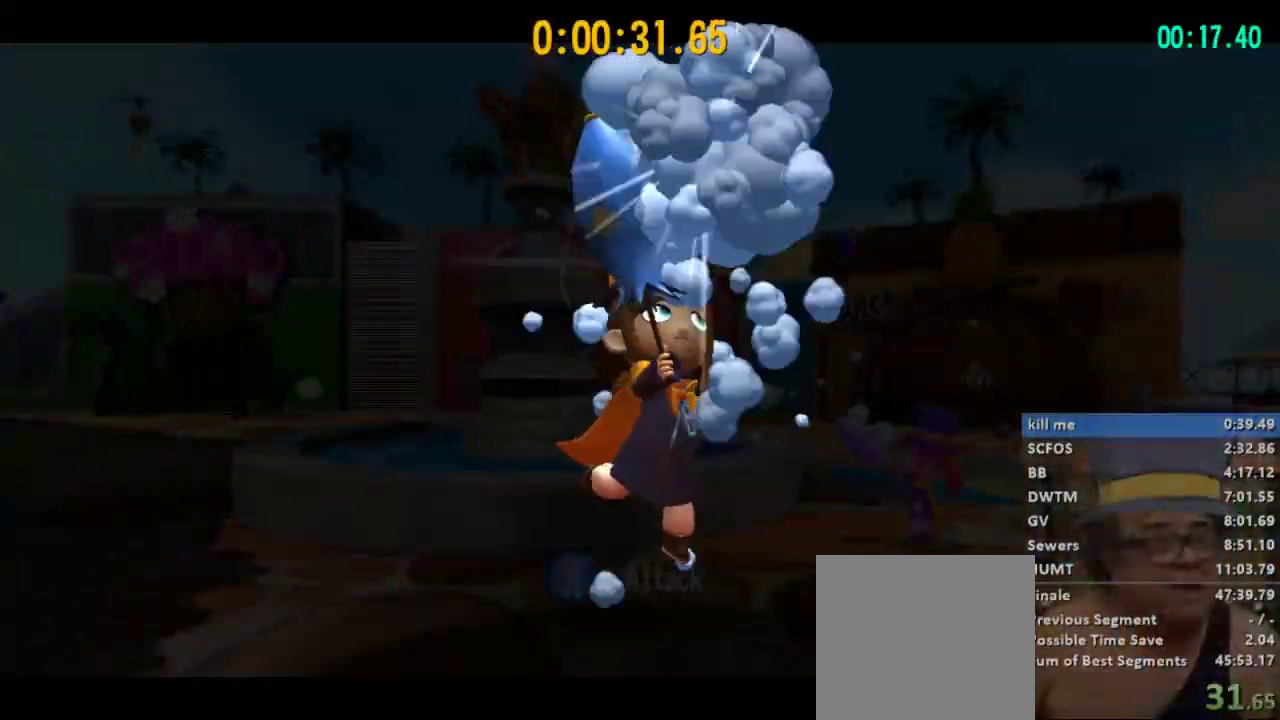
{"buttons": [], "left_stick": "center", "right_stick": "center", "events": []}
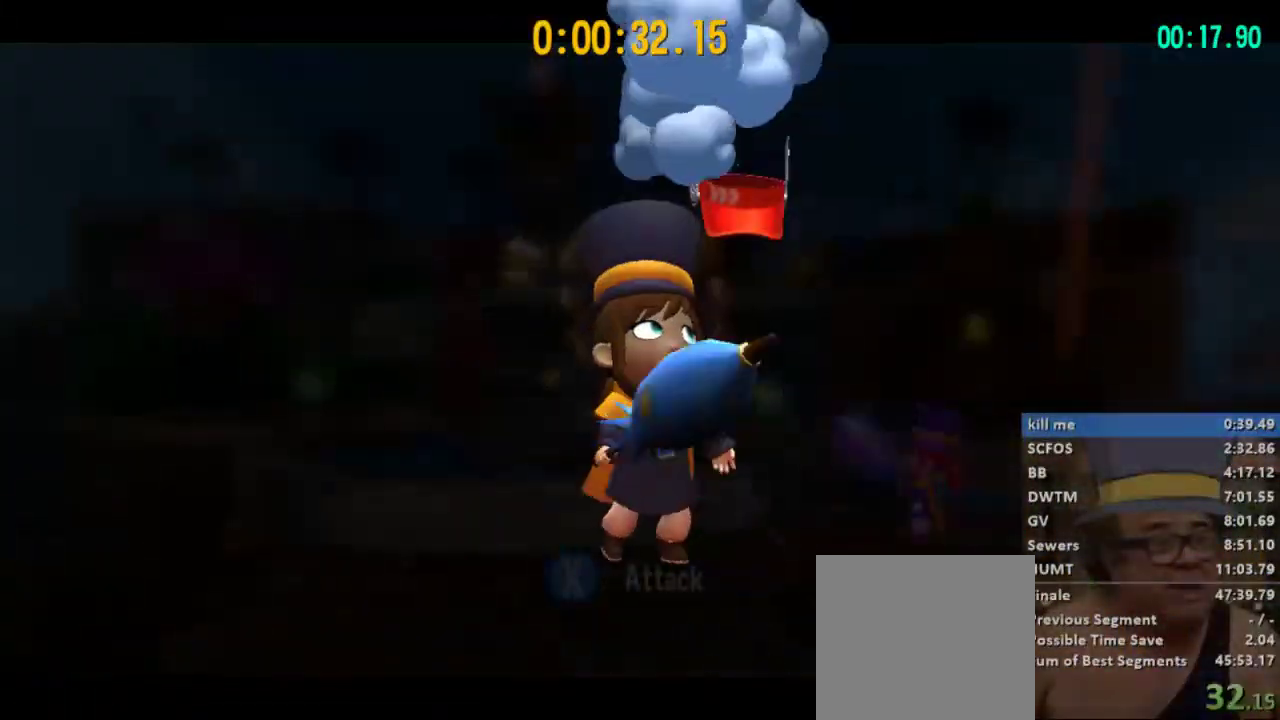
{"buttons": ["A"], "left_stick": "up", "right_stick": "center", "events": [[267, "left_stick", "up"], [333, "A", "down"], [433, "A", "up"], [500, "A", "down"]]}
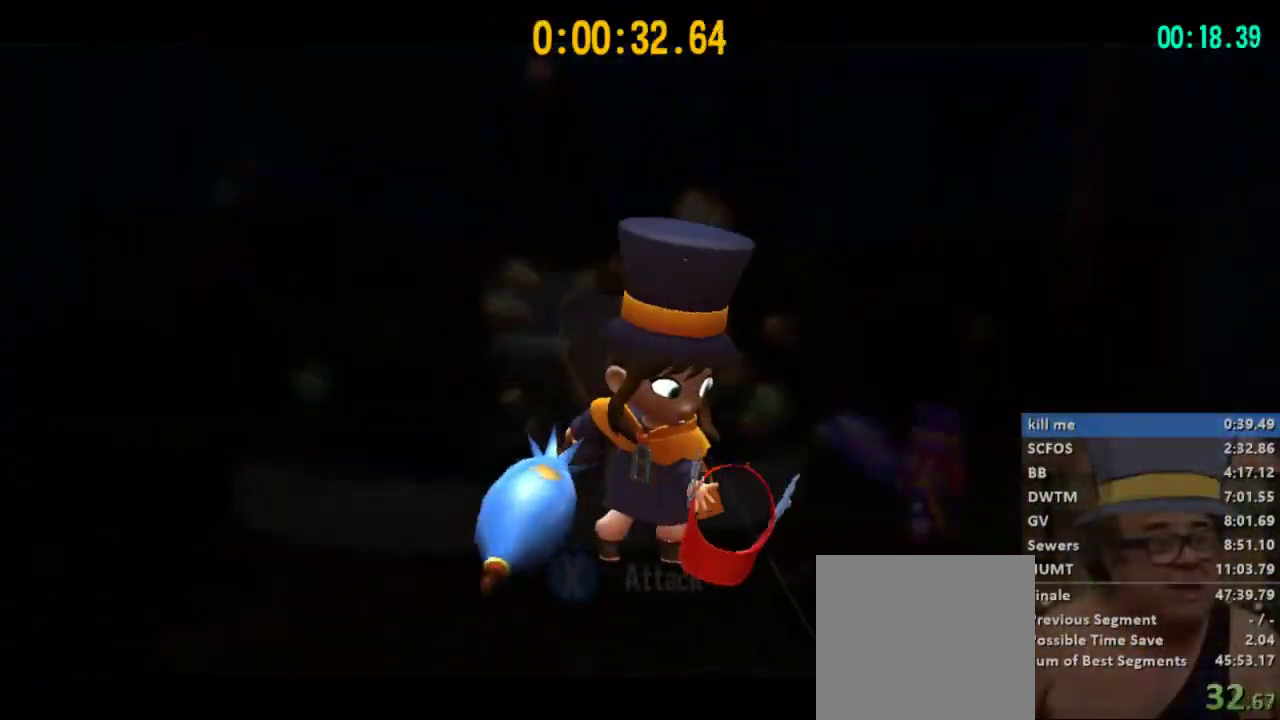
{"buttons": ["A"], "left_stick": "up", "right_stick": "center", "events": [[67, "A", "up"], [167, "A", "down"], [233, "A", "up"], [300, "A", "down"], [400, "A", "up"], [500, "A", "down"]]}
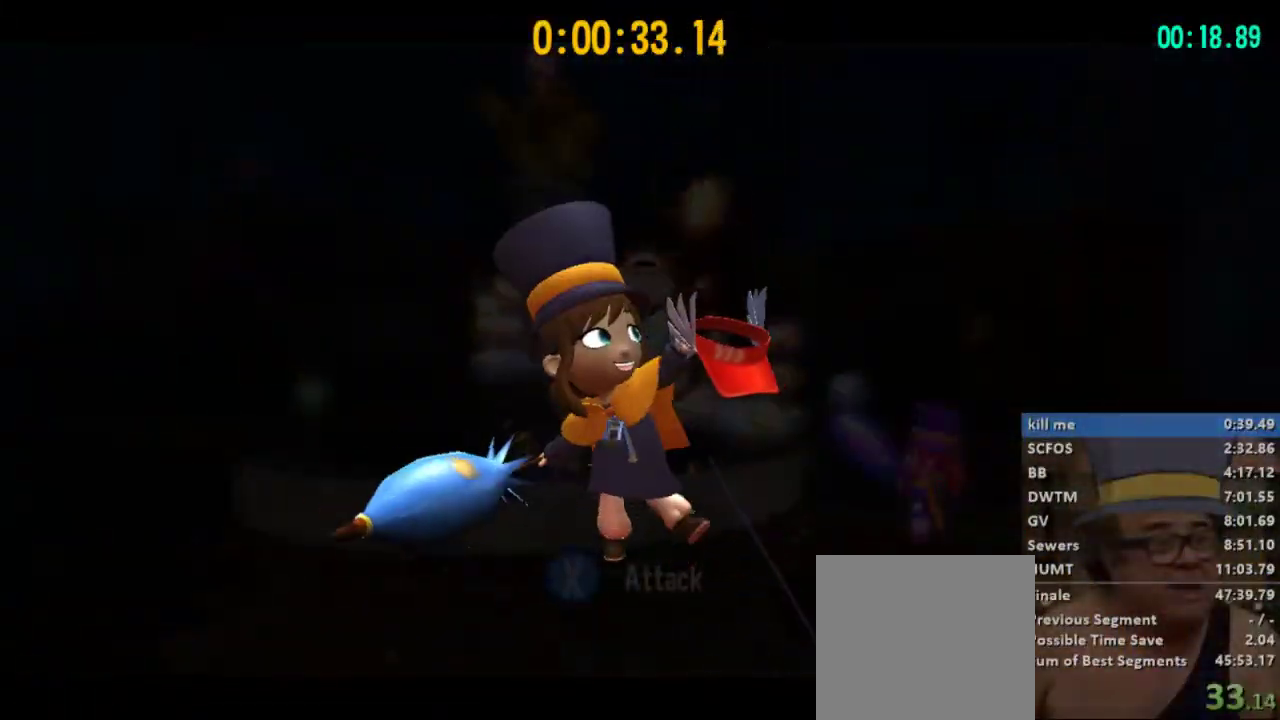
{"buttons": [], "left_stick": "up", "right_stick": "center", "events": [[67, "A", "up"], [167, "A", "down"], [233, "A", "up"], [300, "A", "down"], [333, "A", "up"], [433, "A", "down"], [500, "A", "up"]]}
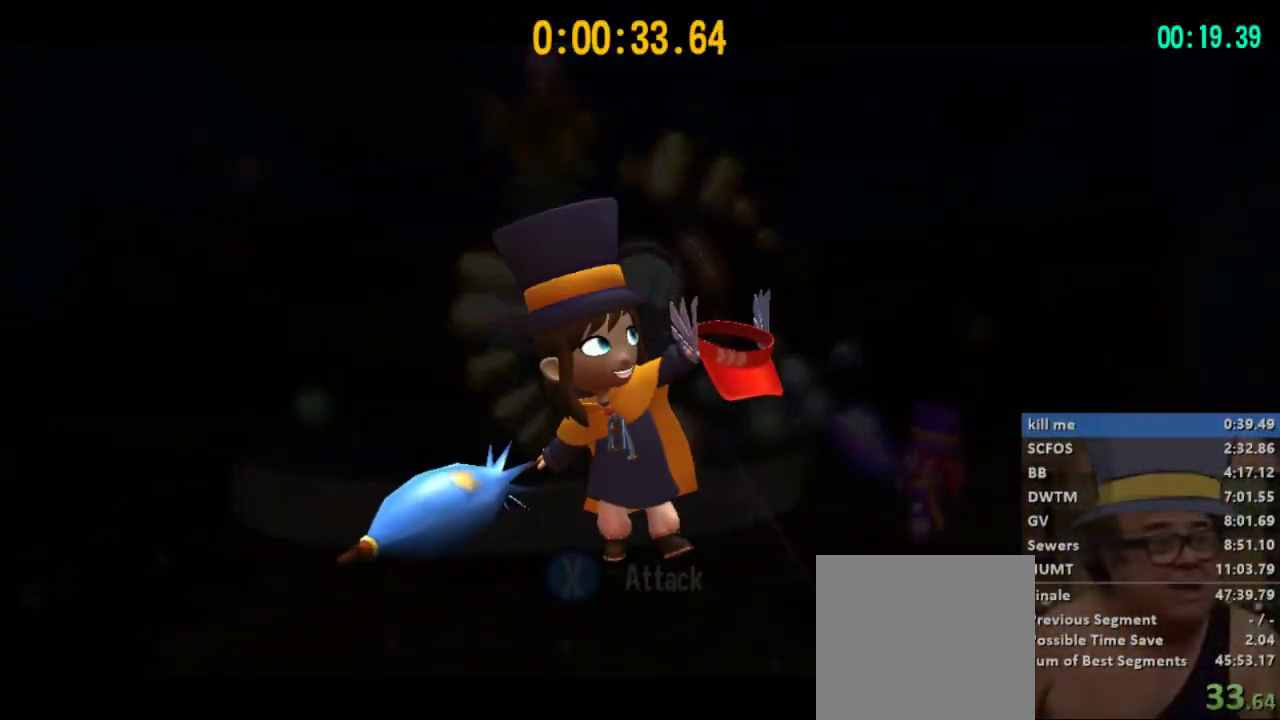
{"buttons": ["A"], "left_stick": "up", "right_stick": "center", "events": [[67, "A", "down"], [133, "A", "up"], [233, "A", "down"], [267, "A", "up"], [333, "A", "down"], [400, "A", "up"], [467, "A", "down"]]}
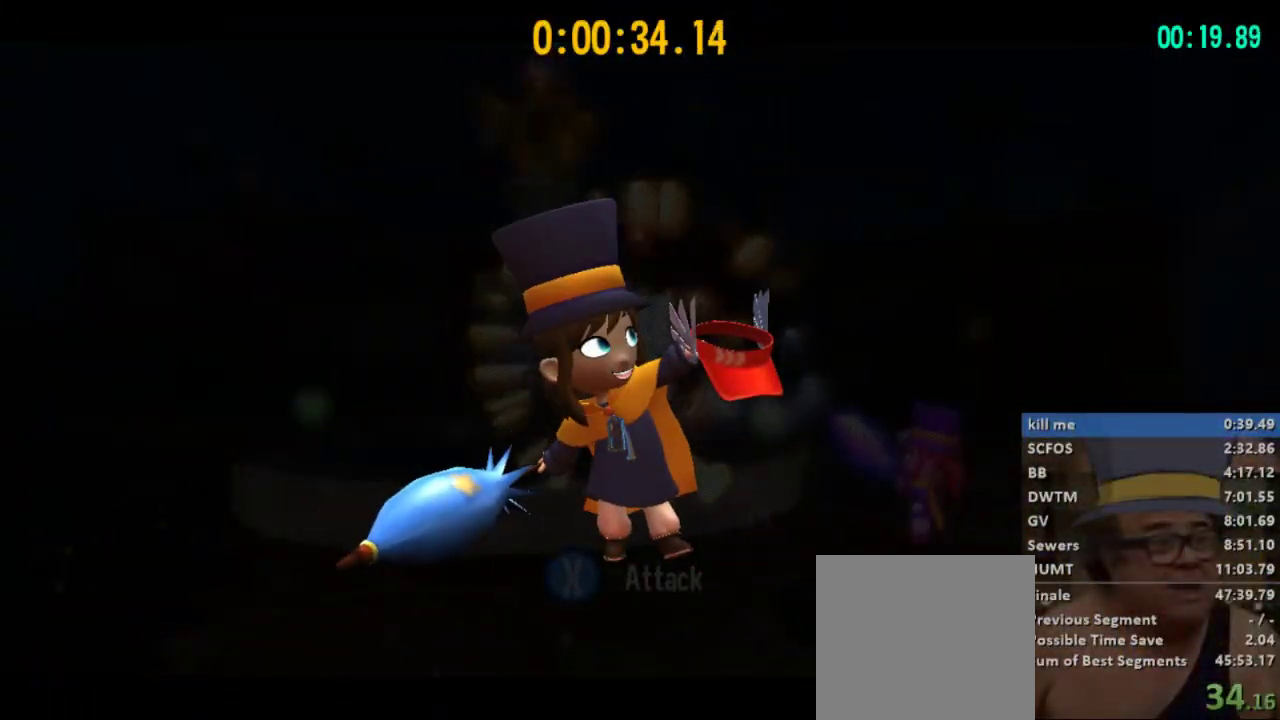
{"buttons": ["A"], "left_stick": "up", "right_stick": "center", "events": [[33, "A", "up"], [100, "A", "down"], [167, "A", "up"], [233, "A", "down"], [300, "A", "up"], [367, "A", "down"], [433, "A", "up"], [467, "A", "down"]]}
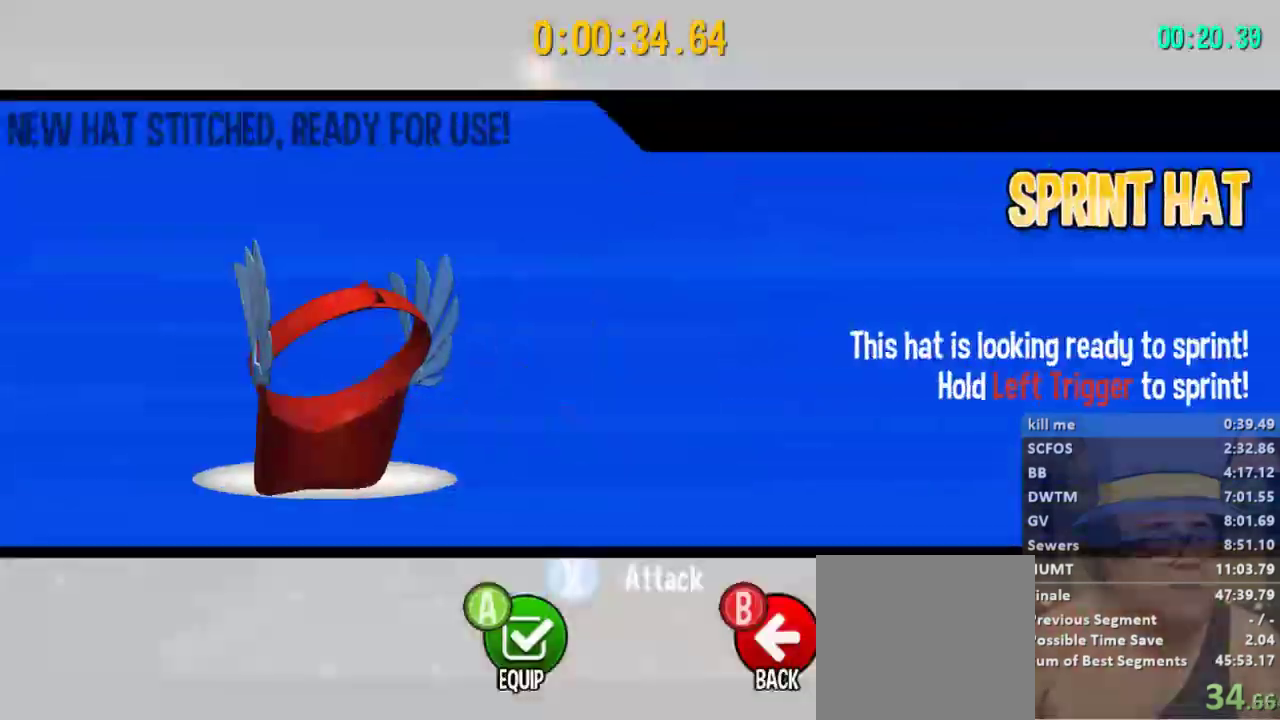
{"buttons": ["L2"], "left_stick": "up", "right_stick": "center", "events": [[100, "A", "up"], [167, "L2", "down"]]}
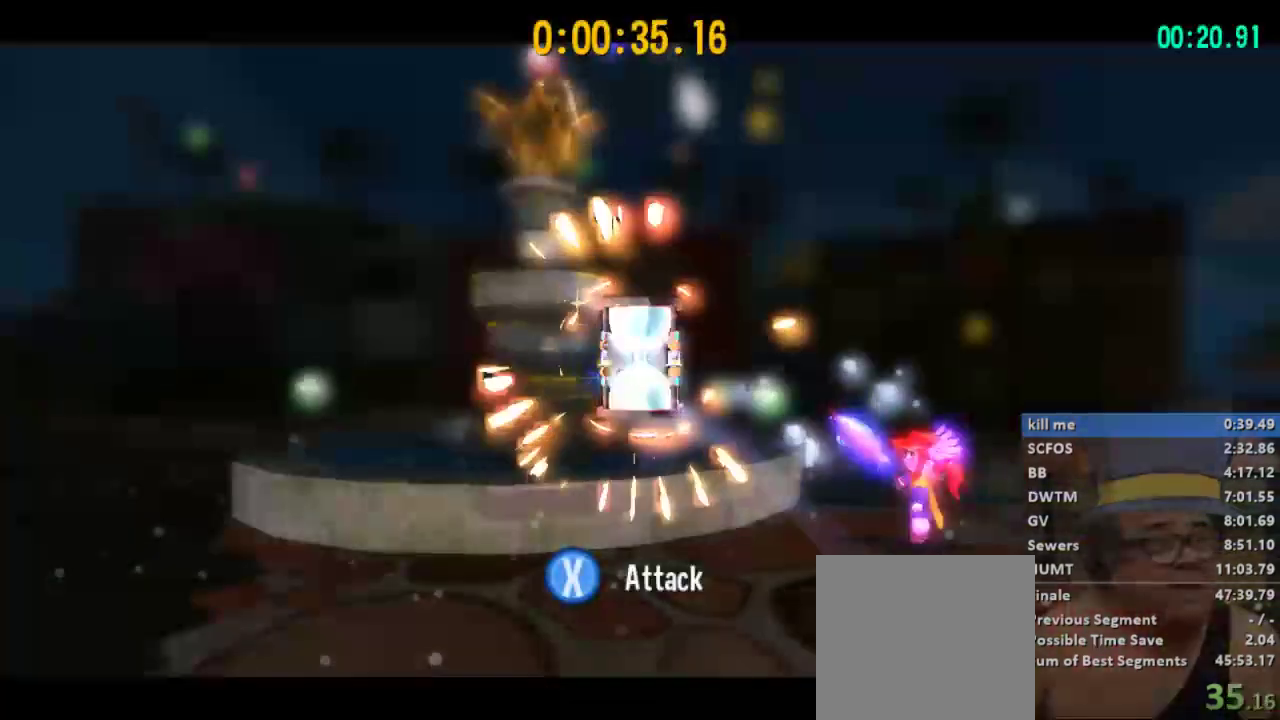
{"buttons": ["L2"], "left_stick": "up", "right_stick": "center", "events": [[67, "right_stick", "left"], [233, "right_stick", "center"], [367, "right_stick", "left"], [467, "right_stick", "center"]]}
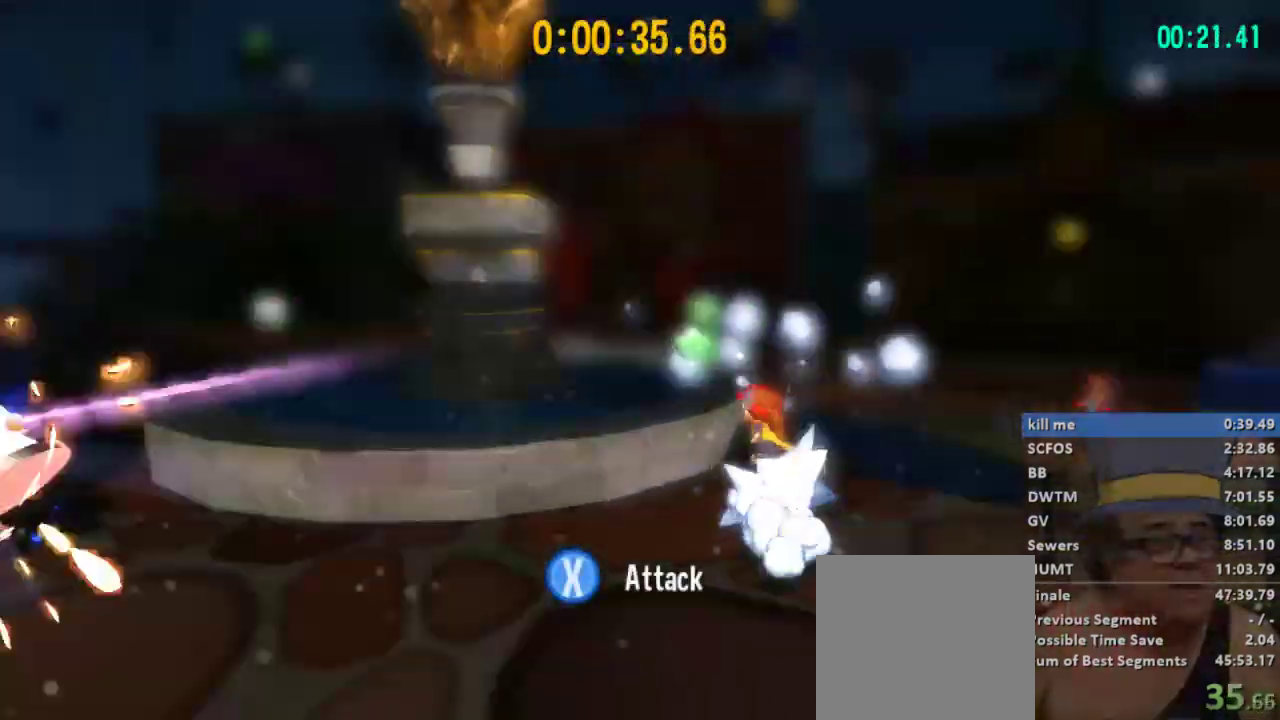
{"buttons": ["L2"], "left_stick": "up", "right_stick": "left", "events": [[233, "right_stick", "left"]]}
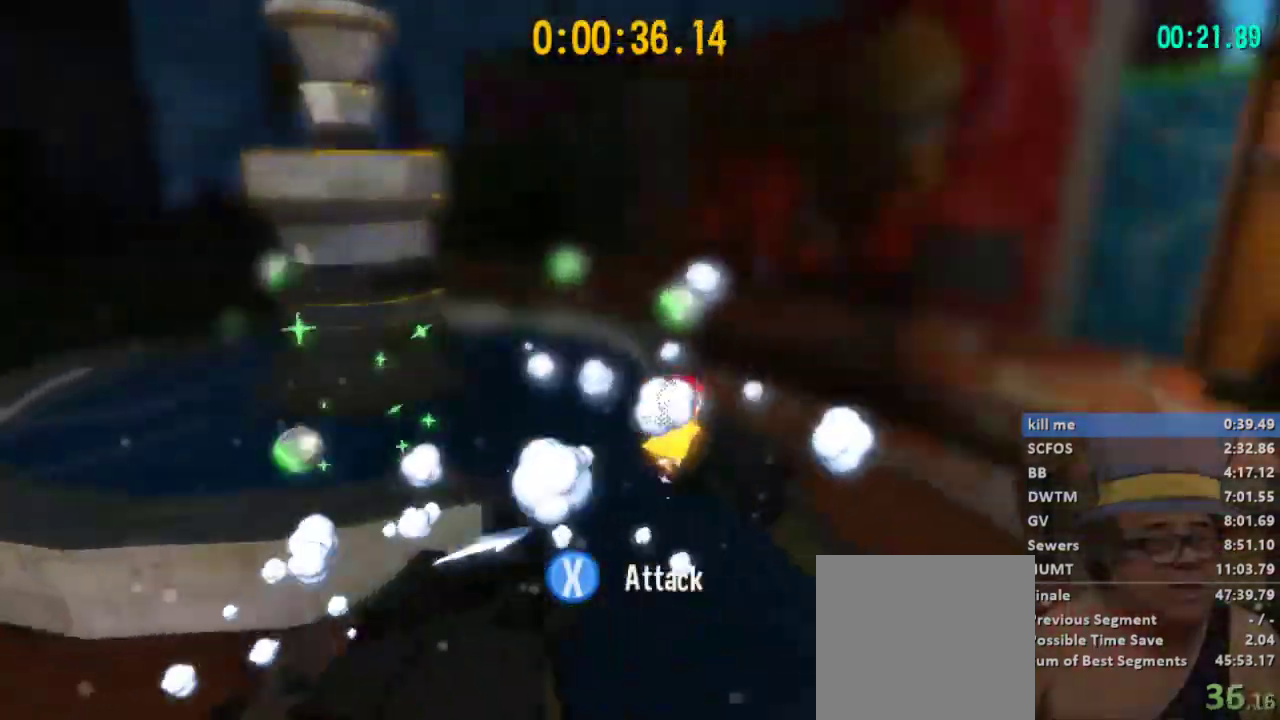
{"buttons": ["L2"], "left_stick": "up", "right_stick": "left", "events": [[433, "right_stick", "center"], [500, "right_stick", "left"]]}
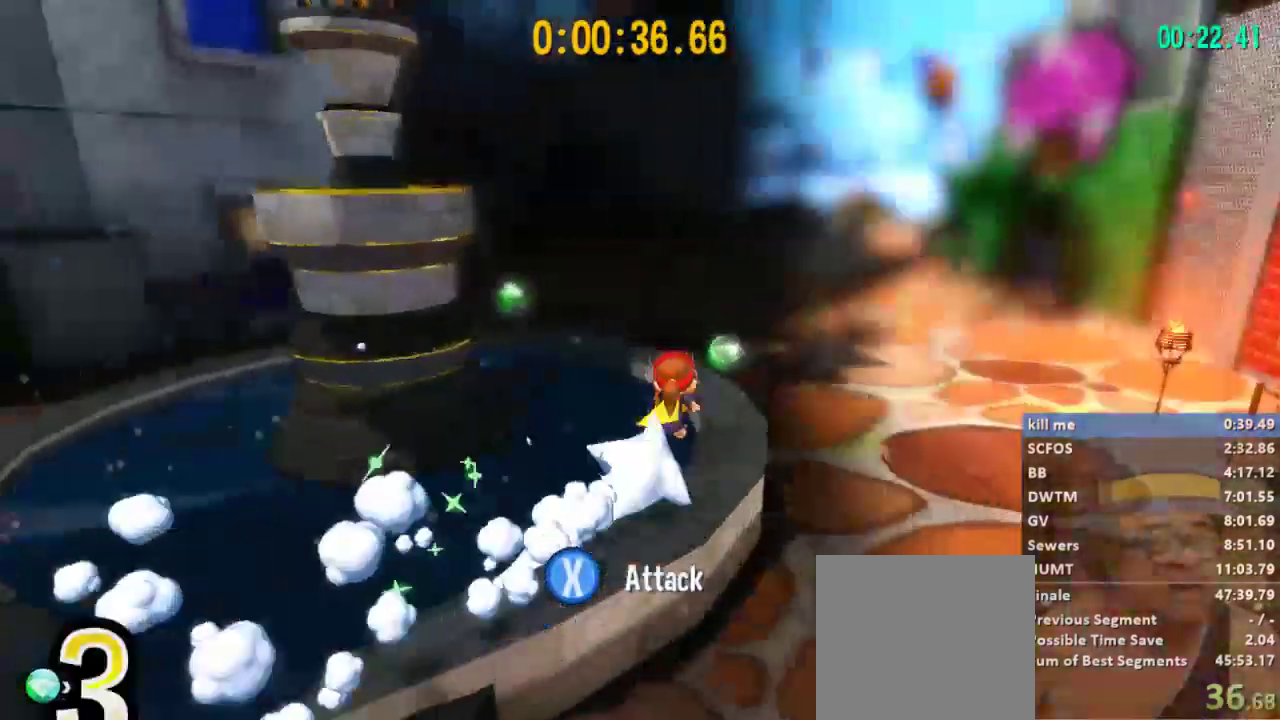
{"buttons": ["L2"], "left_stick": "up", "right_stick": "left", "events": [[433, "right_stick", "center"], [500, "right_stick", "left"]]}
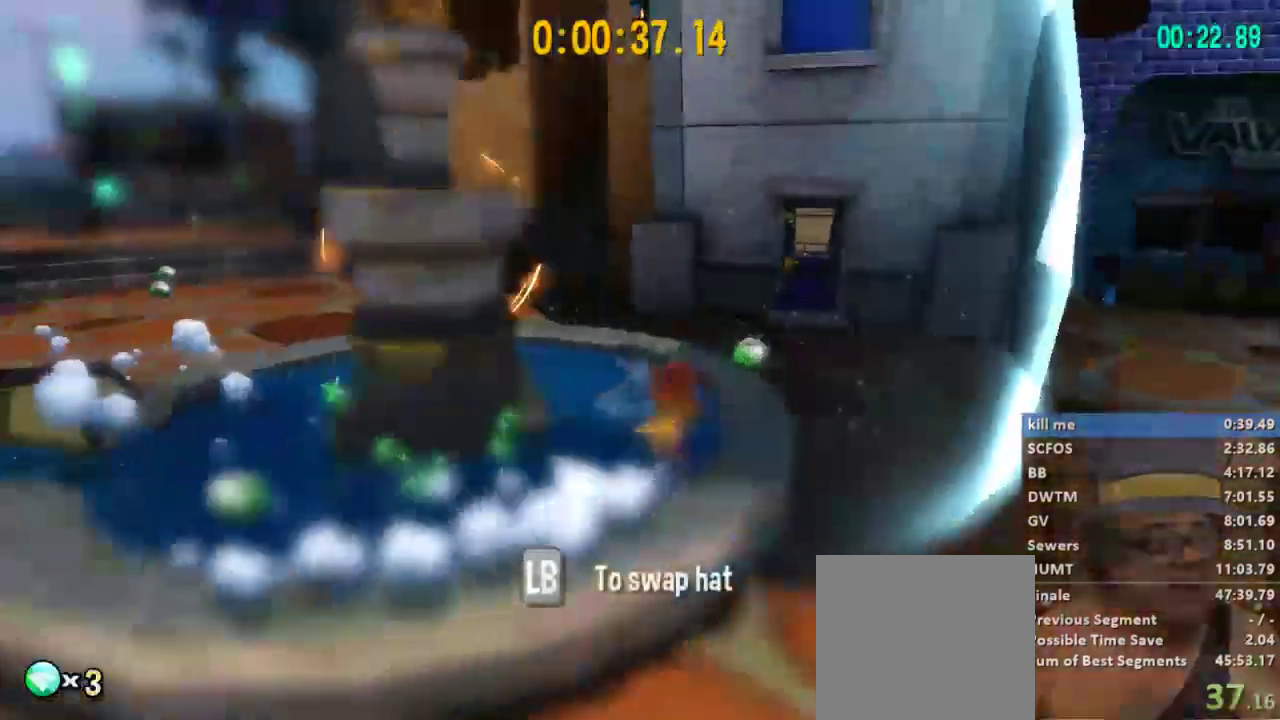
{"buttons": ["A", "L2"], "left_stick": "up", "right_stick": "center"}
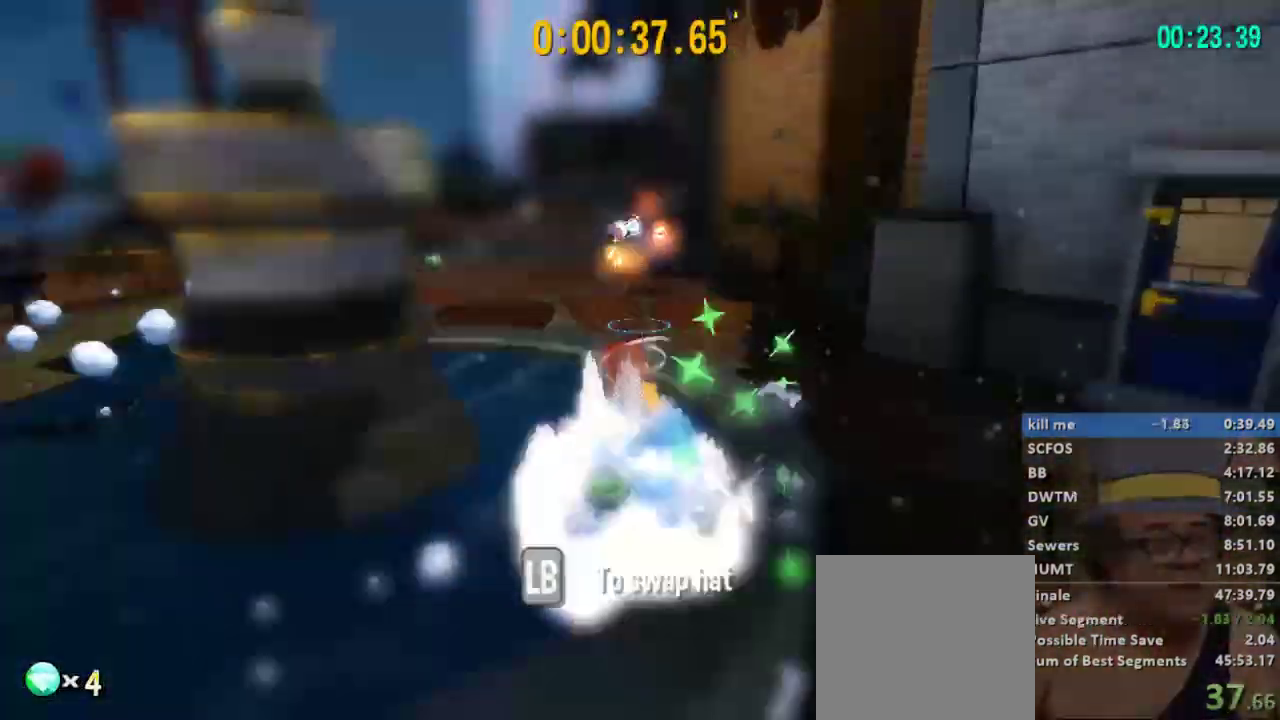
{"buttons": ["L2"], "left_stick": "up-left", "right_stick": "center", "events": [[67, "A", "up"], [233, "R2", "down"], [333, "R2", "up"], [367, "left_stick", "up-left"]]}
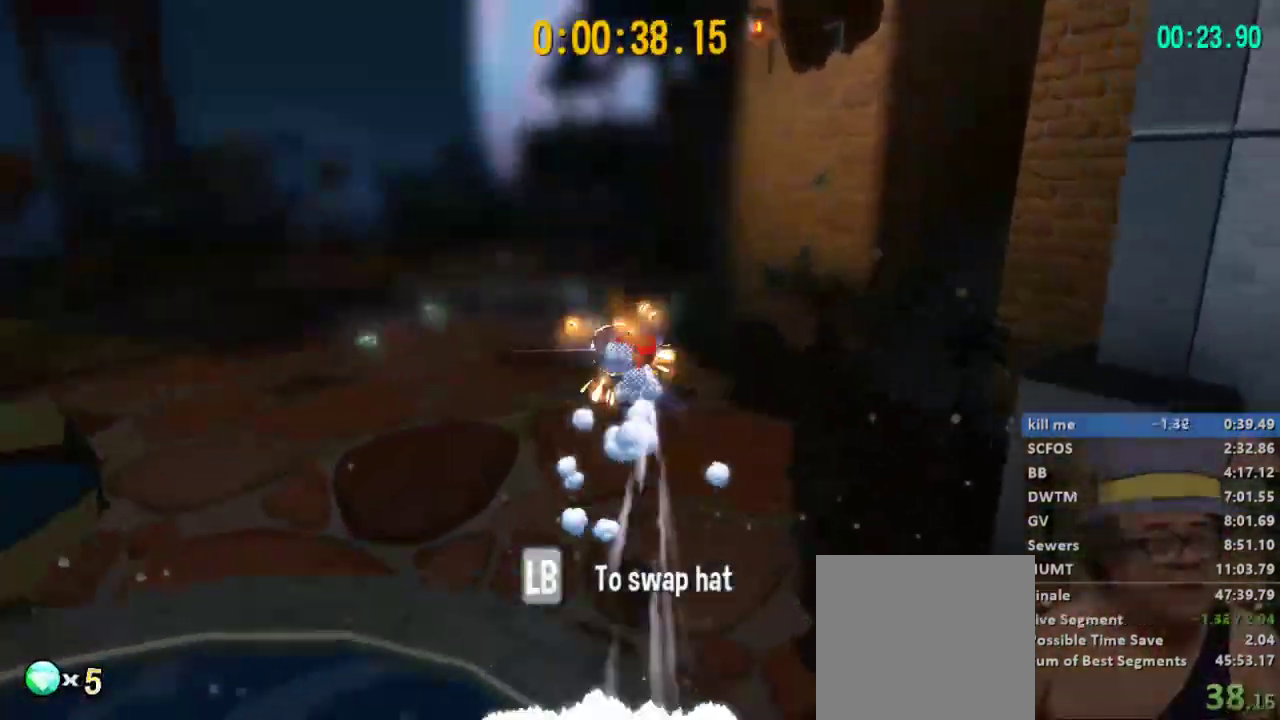
{"buttons": [], "left_stick": "up", "right_stick": "center", "events": [[200, "left_stick", "up"], [267, "A", "down"], [400, "A", "up"], [500, "L2", "up"]]}
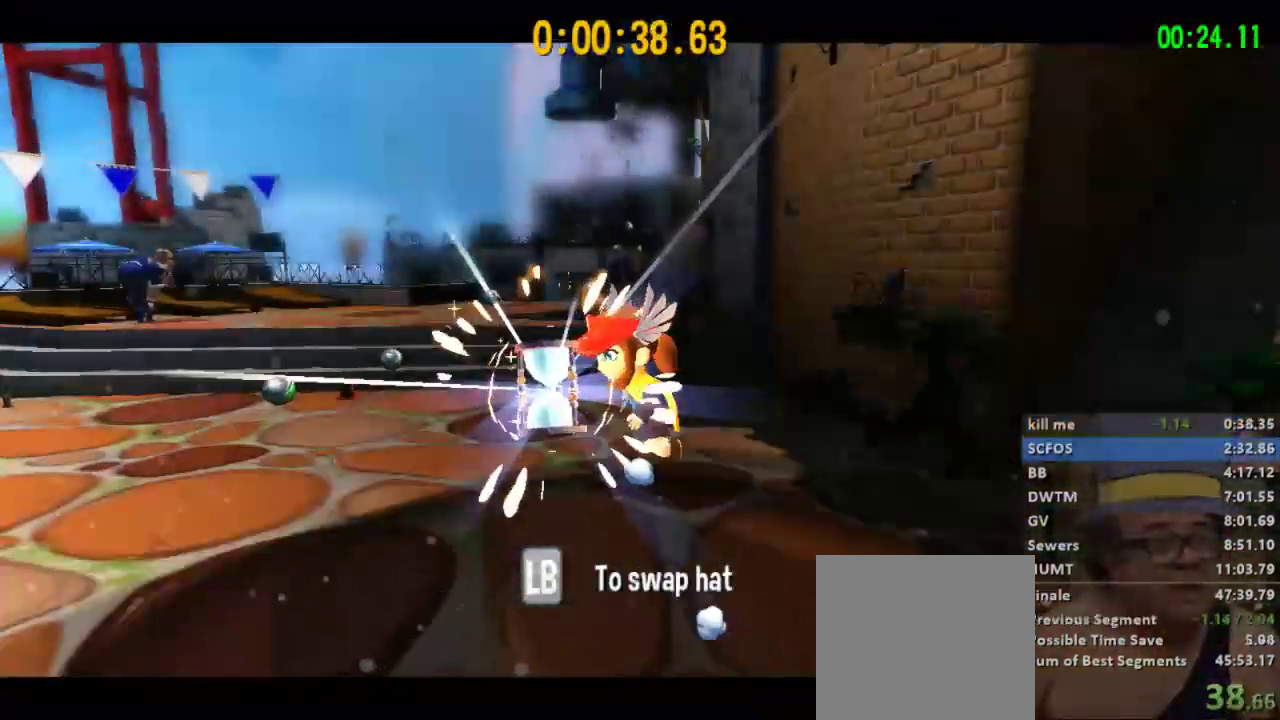
{"buttons": [], "left_stick": "center", "right_stick": "center", "events": [[33, "left_stick", "center"]]}